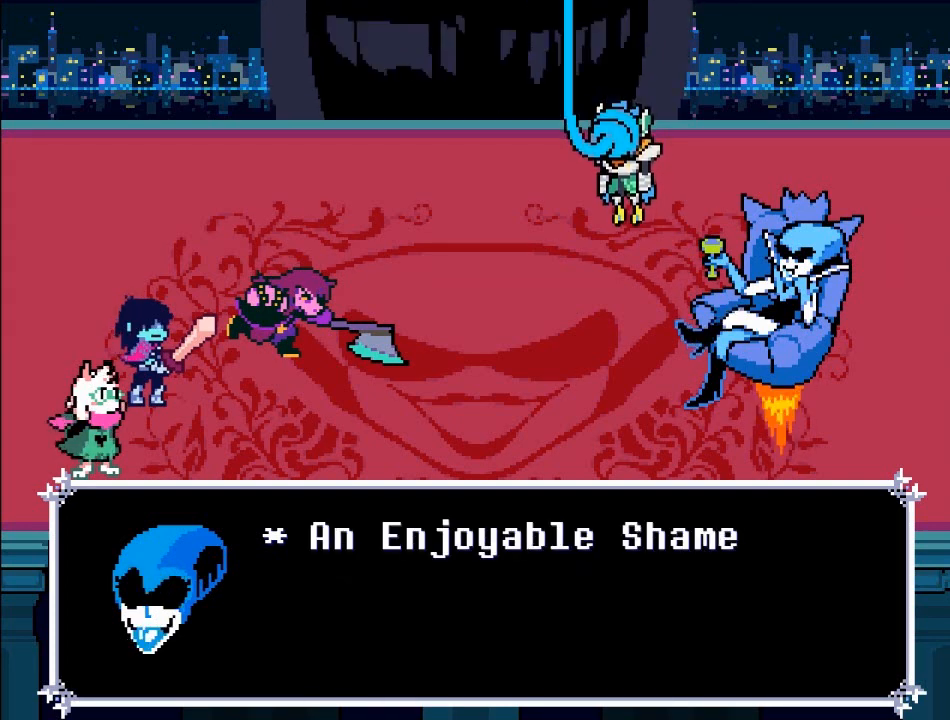
Gameplay with a controller (Xbox layout); each line is a JSON object with the inputs held at the frame after it. "events" lists button and stick changes between this image and that frame as [ms after this image, input, new state], when the widget could be followed in between. Not read: L3 R3.
{"buttons": [], "left_stick": "center", "right_stick": "center", "events": []}
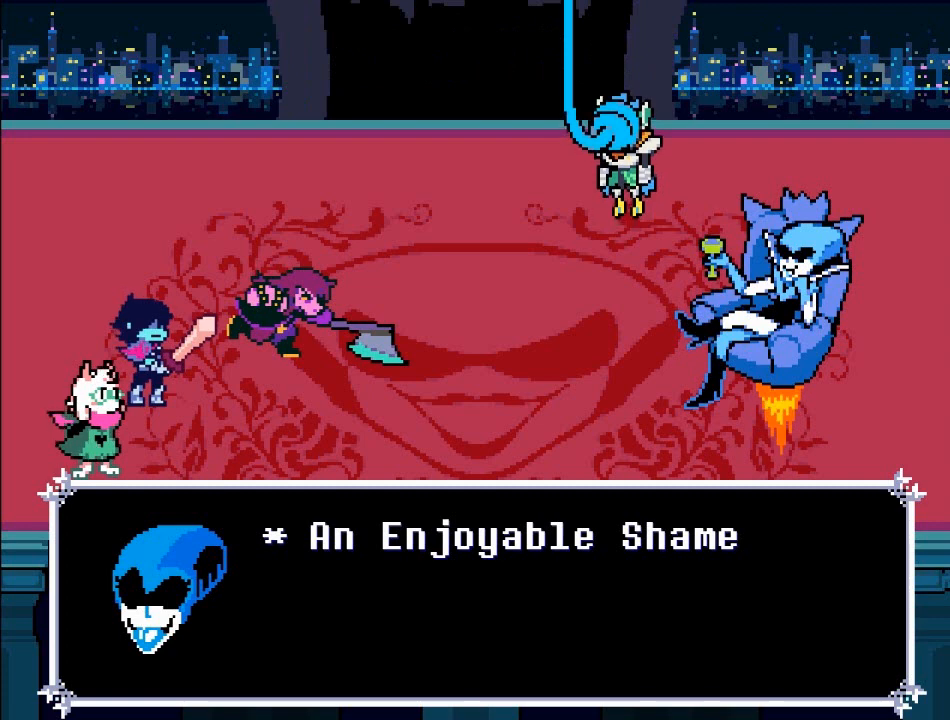
{"buttons": [], "left_stick": "center", "right_stick": "center", "events": []}
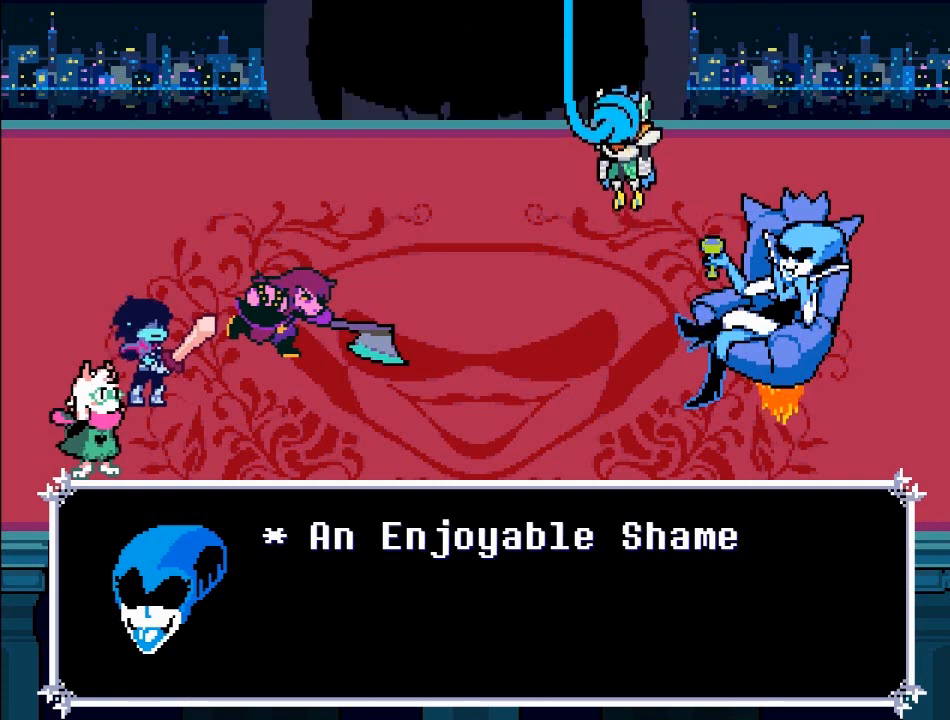
{"buttons": [], "left_stick": "center", "right_stick": "center", "events": []}
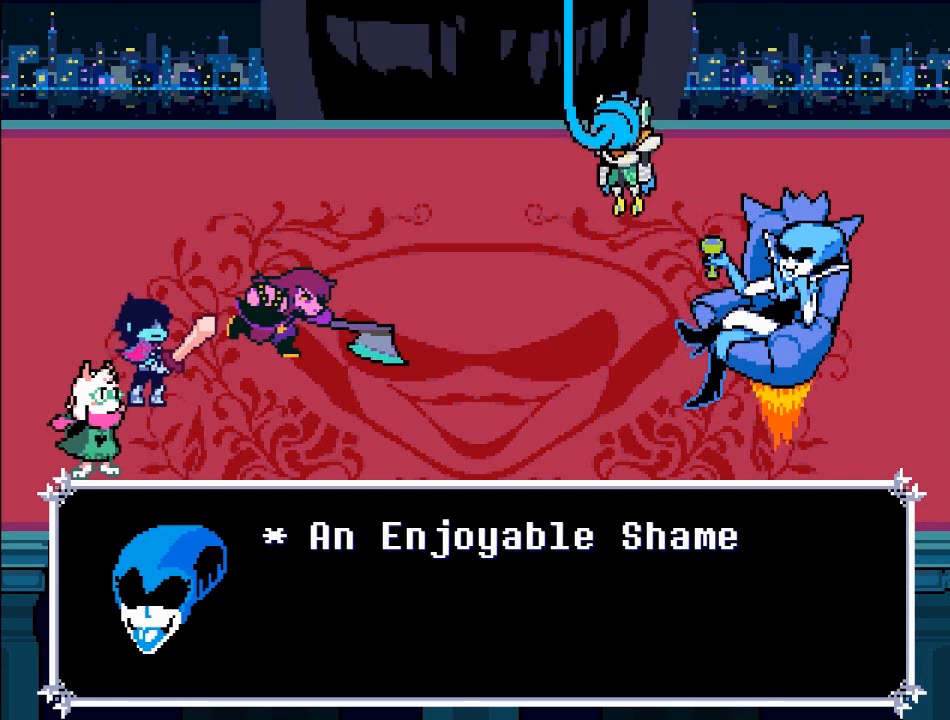
{"buttons": [], "left_stick": "center", "right_stick": "center", "events": []}
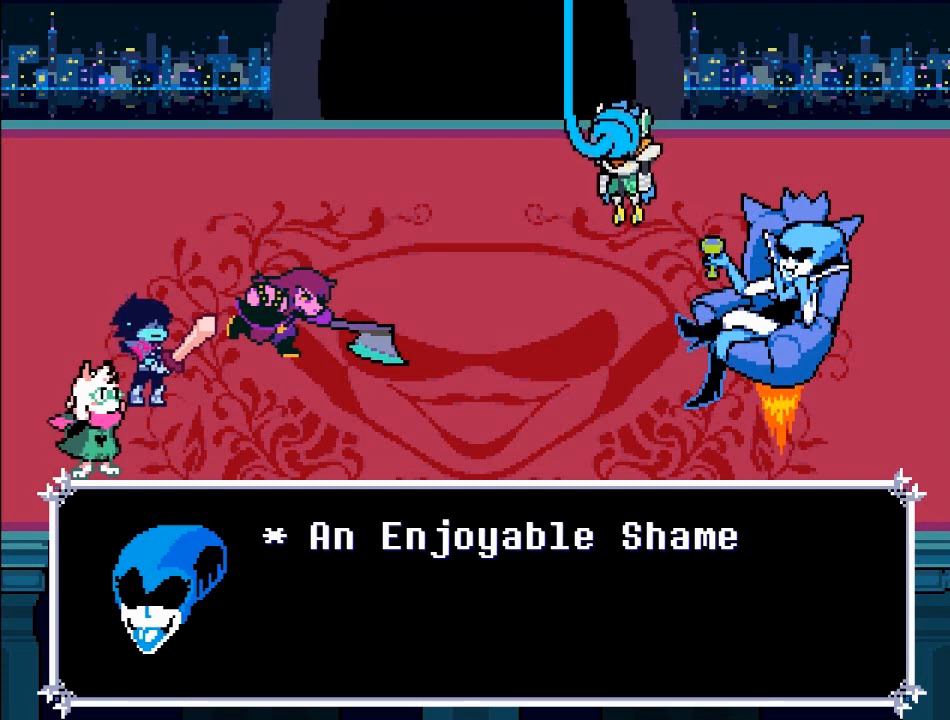
{"buttons": [], "left_stick": "center", "right_stick": "center", "events": []}
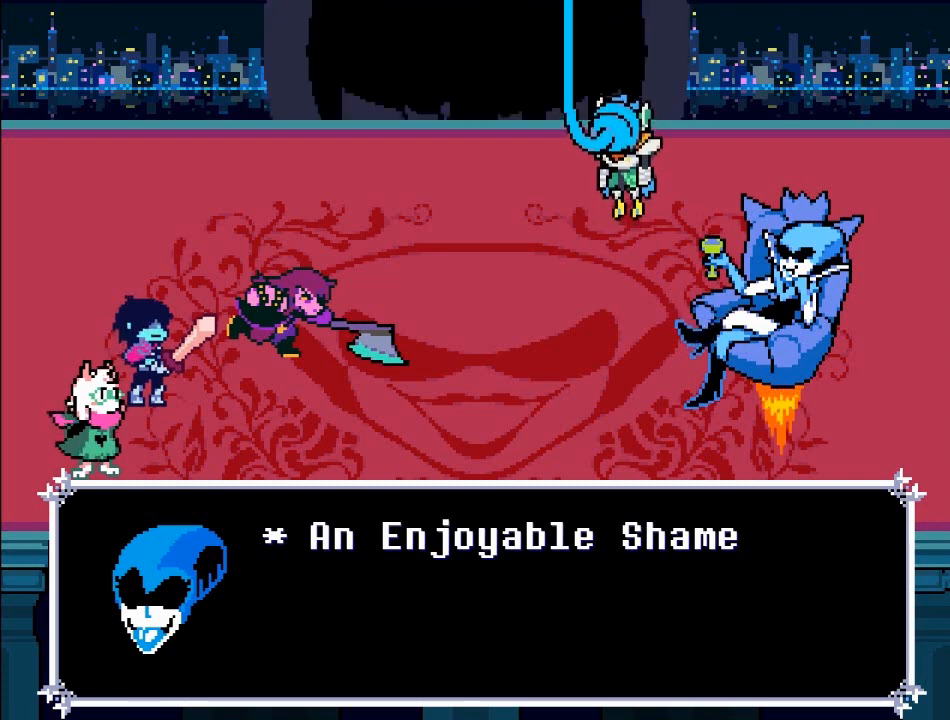
{"buttons": [], "left_stick": "center", "right_stick": "center", "events": []}
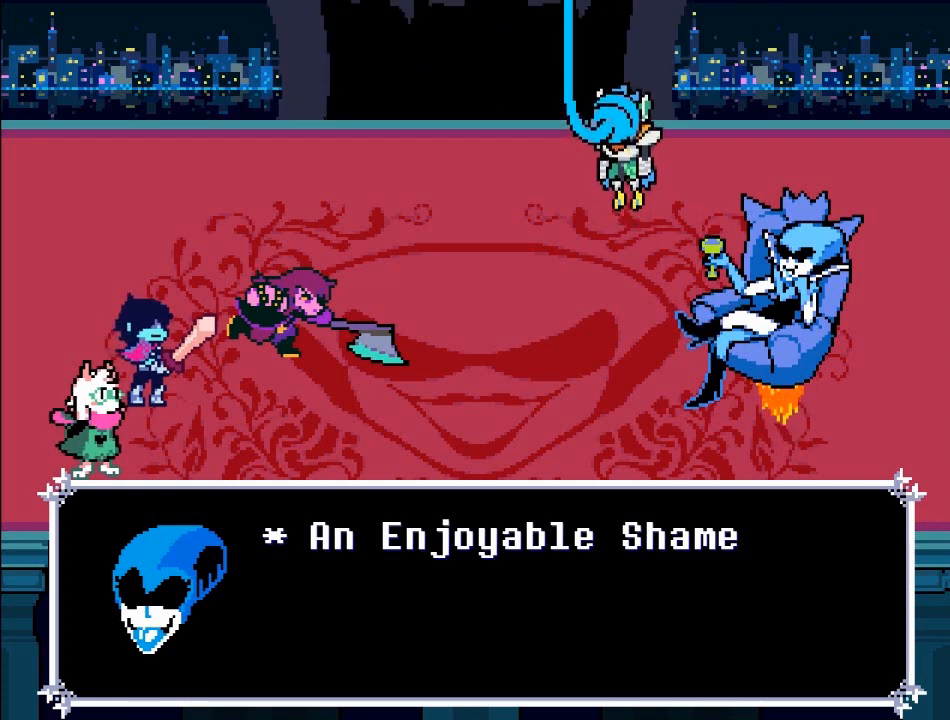
{"buttons": [], "left_stick": "center", "right_stick": "center", "events": []}
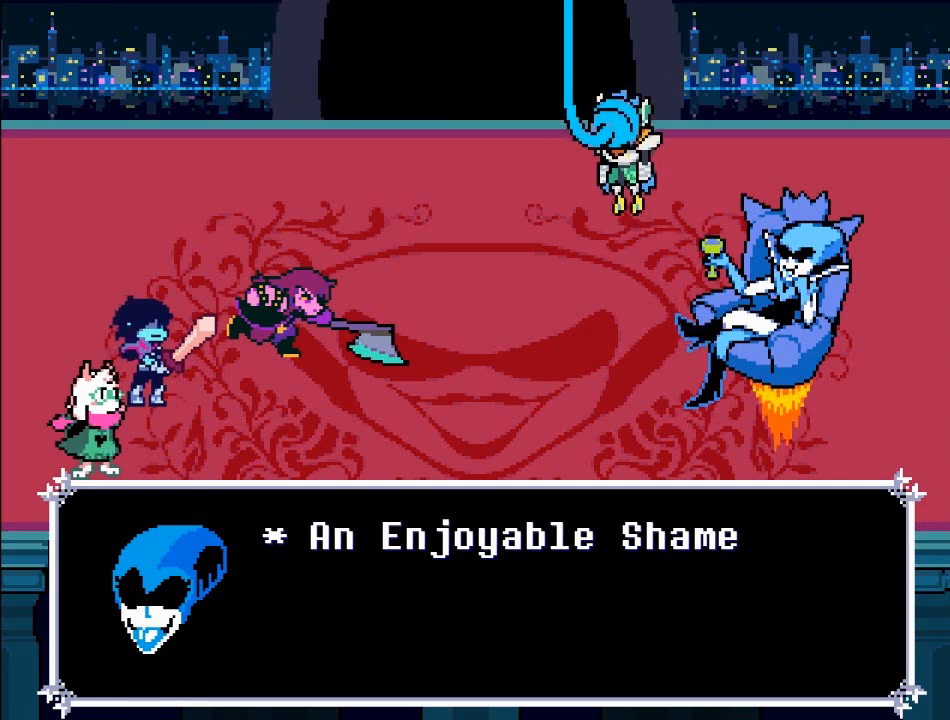
{"buttons": ["A"], "left_stick": "center", "right_stick": "center", "events": [[467, "A", "down"]]}
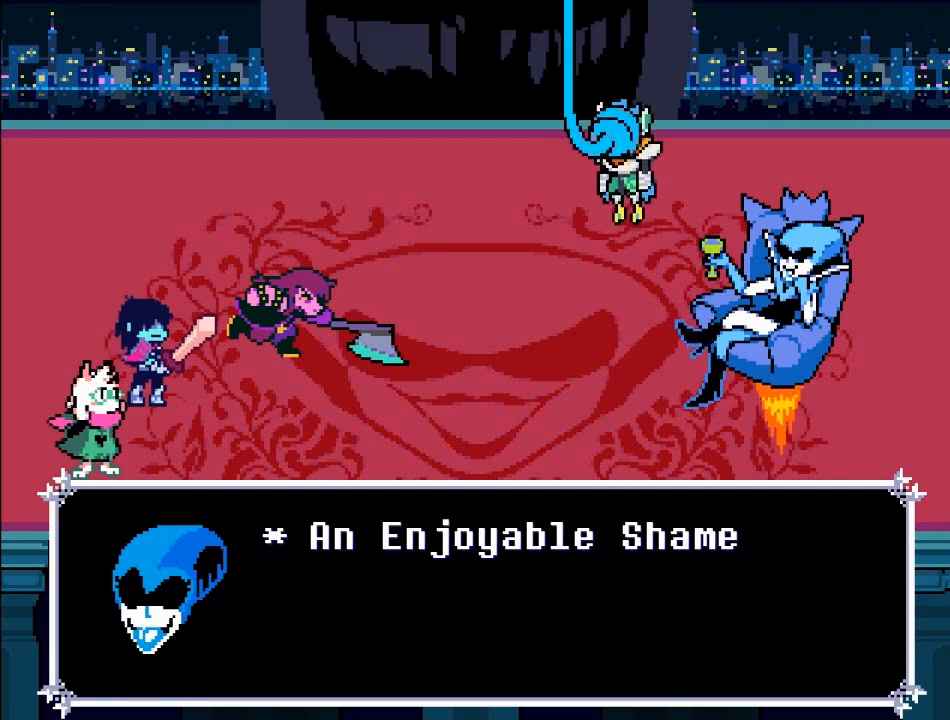
{"buttons": [], "left_stick": "center", "right_stick": "center", "events": [[134, "A", "up"]]}
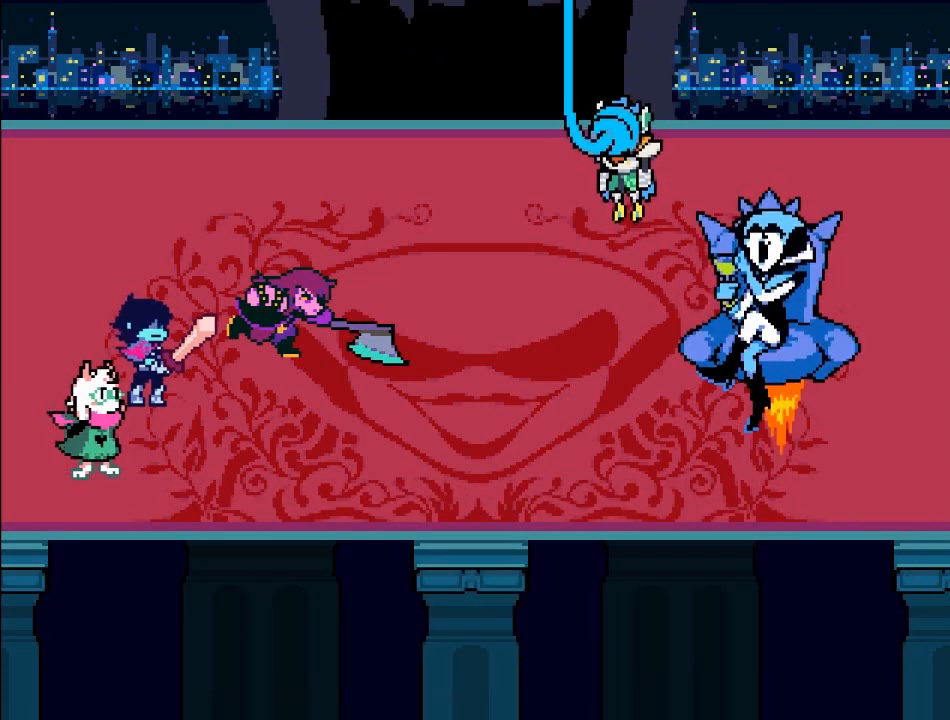
{"buttons": [], "left_stick": "center", "right_stick": "center", "events": []}
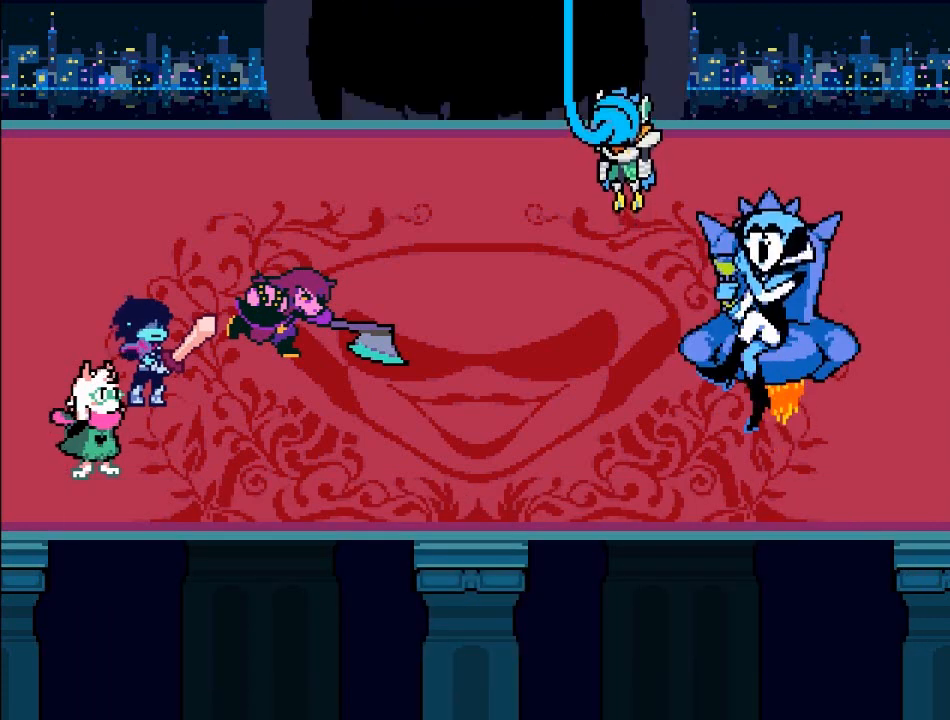
{"buttons": [], "left_stick": "center", "right_stick": "center", "events": []}
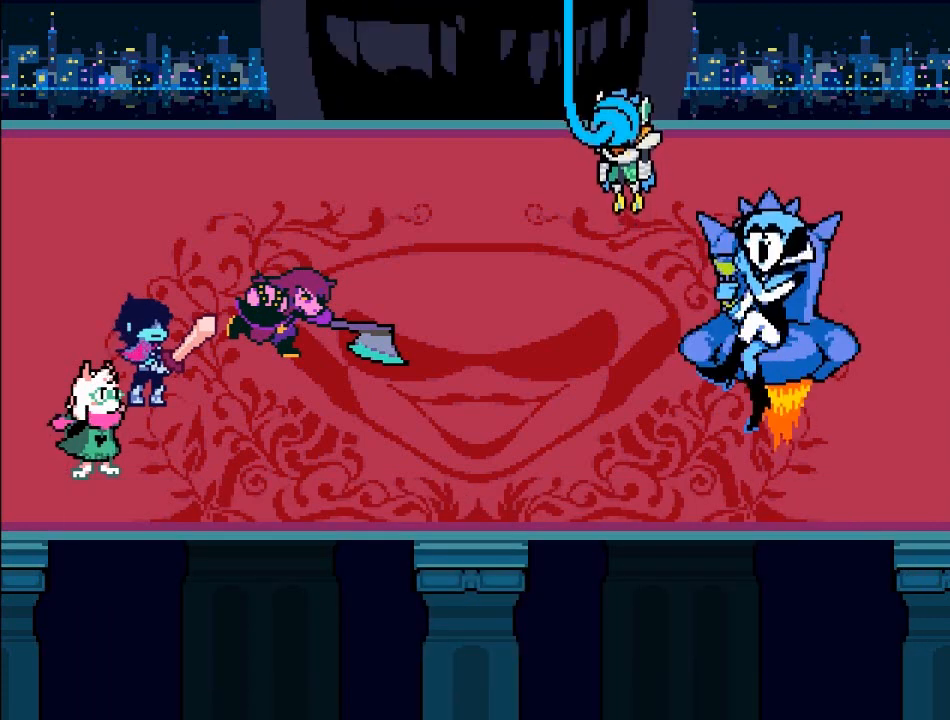
{"buttons": [], "left_stick": "center", "right_stick": "center", "events": []}
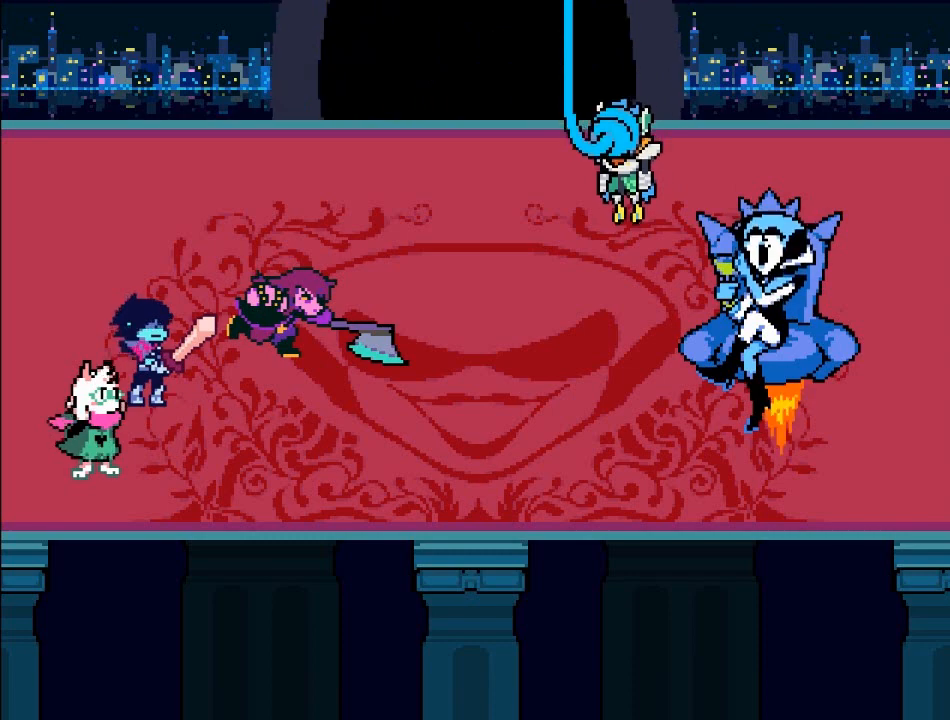
{"buttons": [], "left_stick": "center", "right_stick": "center", "events": []}
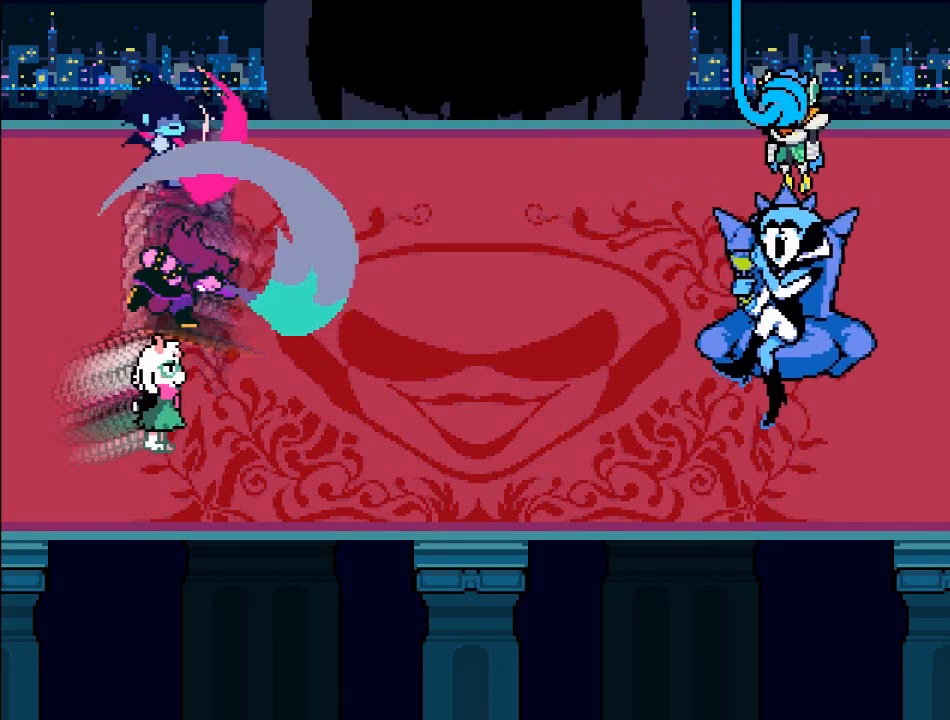
{"buttons": [], "left_stick": "center", "right_stick": "center", "events": []}
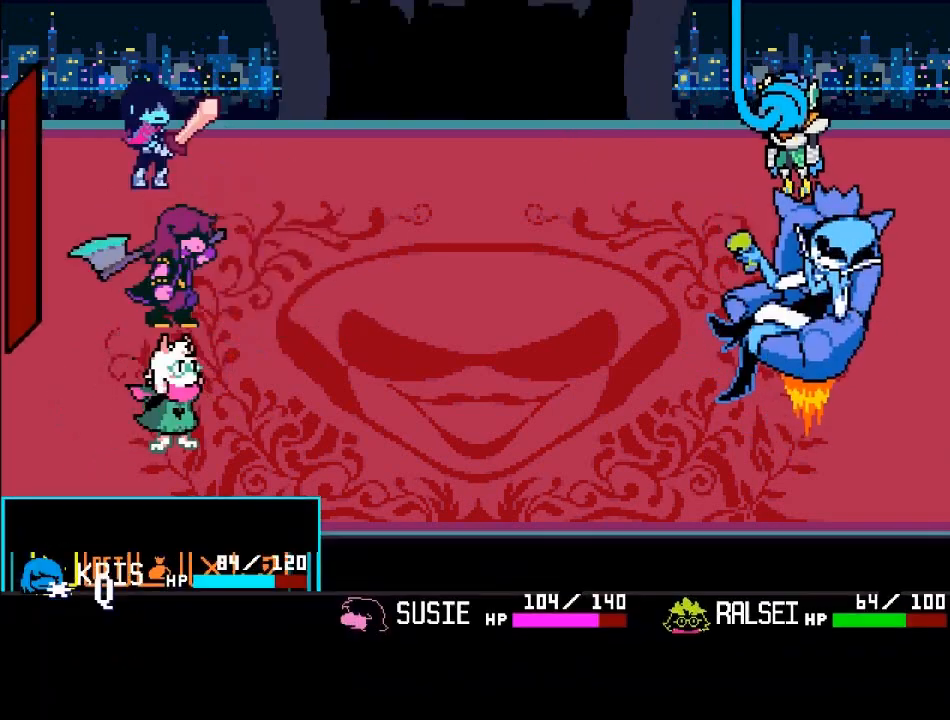
{"buttons": [], "left_stick": "center", "right_stick": "center", "events": []}
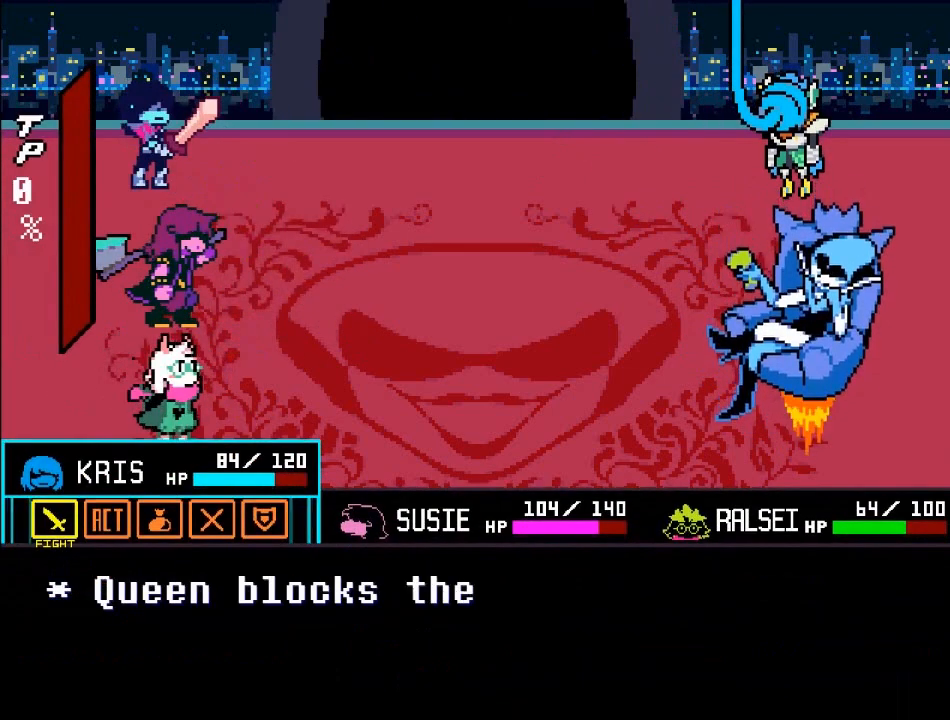
{"buttons": [], "left_stick": "center", "right_stick": "center", "events": []}
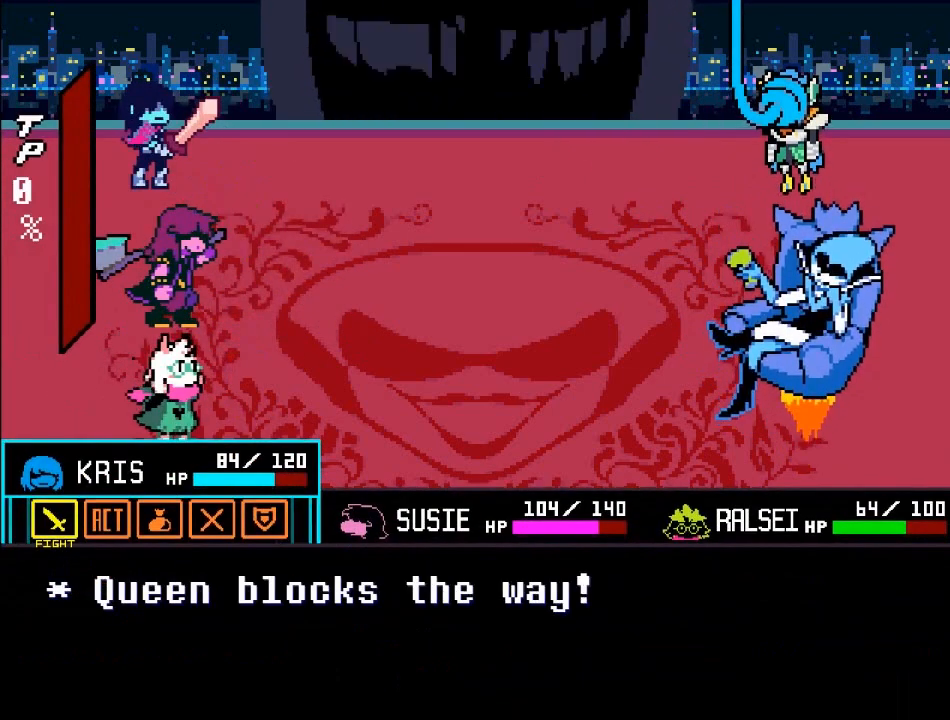
{"buttons": [], "left_stick": "center", "right_stick": "center", "events": []}
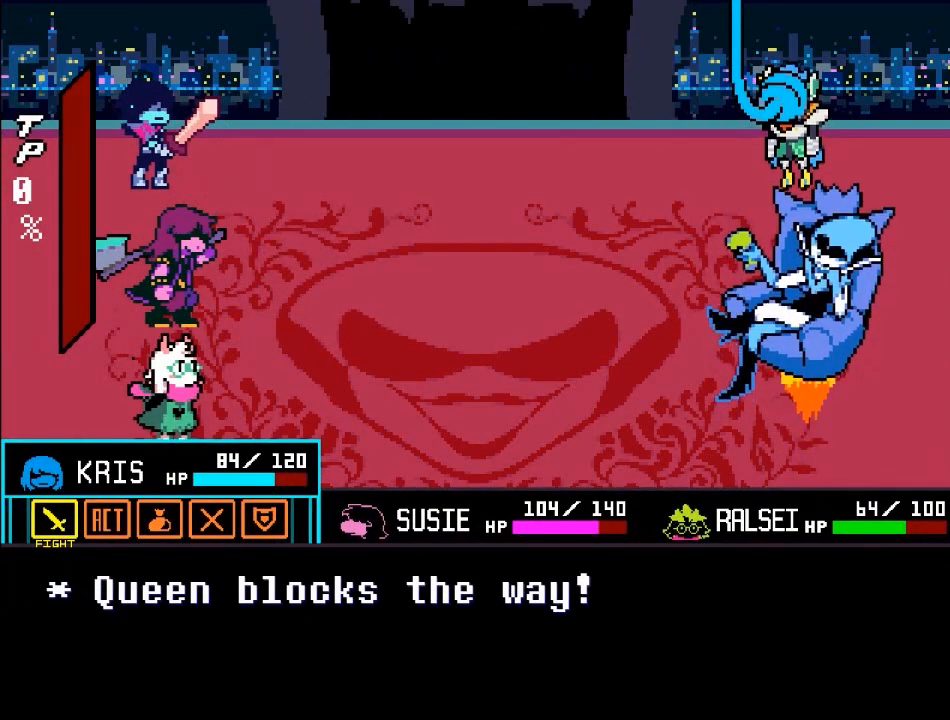
{"buttons": [], "left_stick": "center", "right_stick": "center", "events": [[200, "left_stick", "left"], [367, "left_stick", "center"]]}
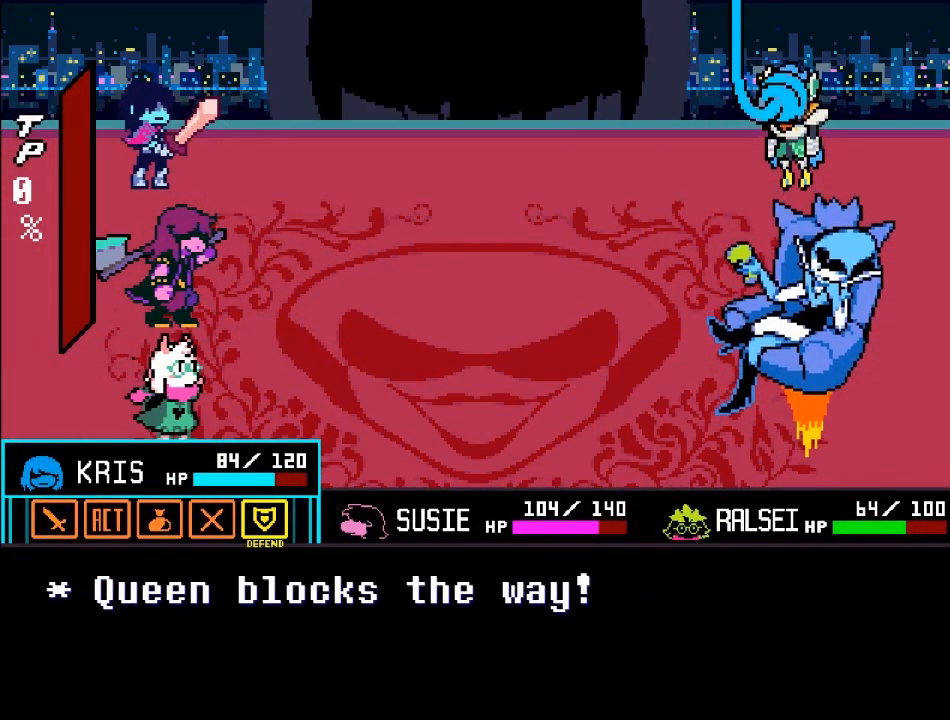
{"buttons": [], "left_stick": "center", "right_stick": "center", "events": [[167, "left_stick", "right"], [267, "left_stick", "center"], [401, "left_stick", "down-right"], [468, "left_stick", "center"]]}
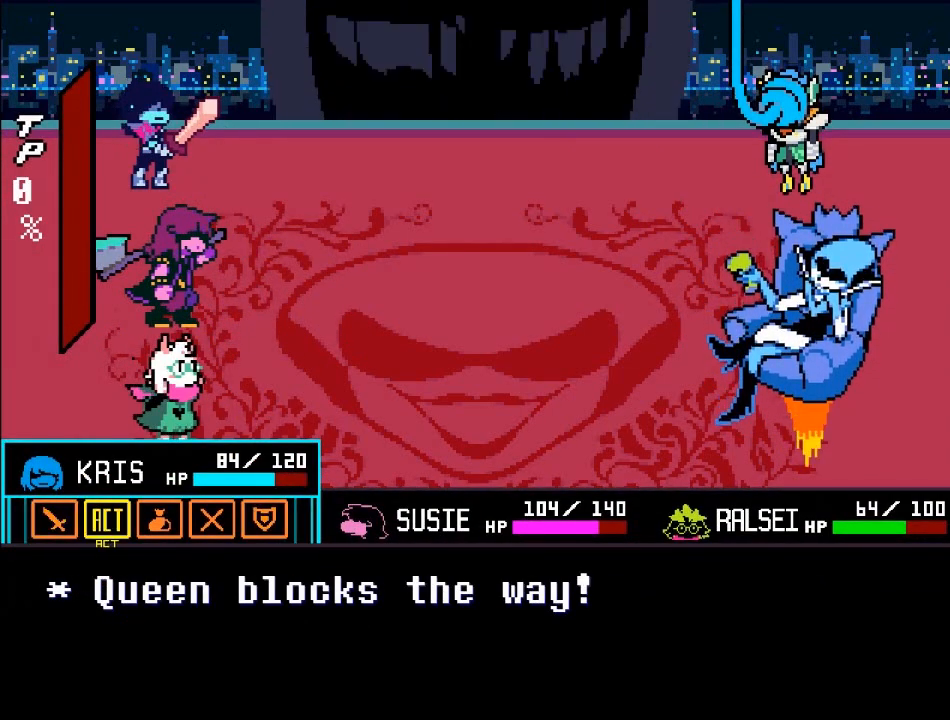
{"buttons": [], "left_stick": "center", "right_stick": "center", "events": [[167, "A", "down"], [300, "A", "up"]]}
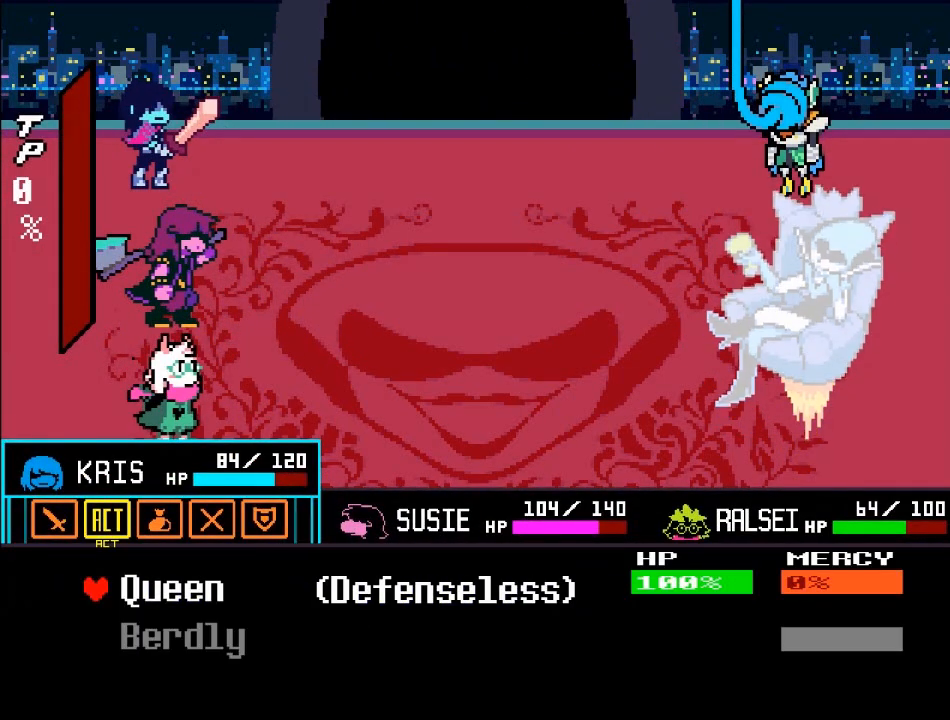
{"buttons": [], "left_stick": "center", "right_stick": "center", "events": []}
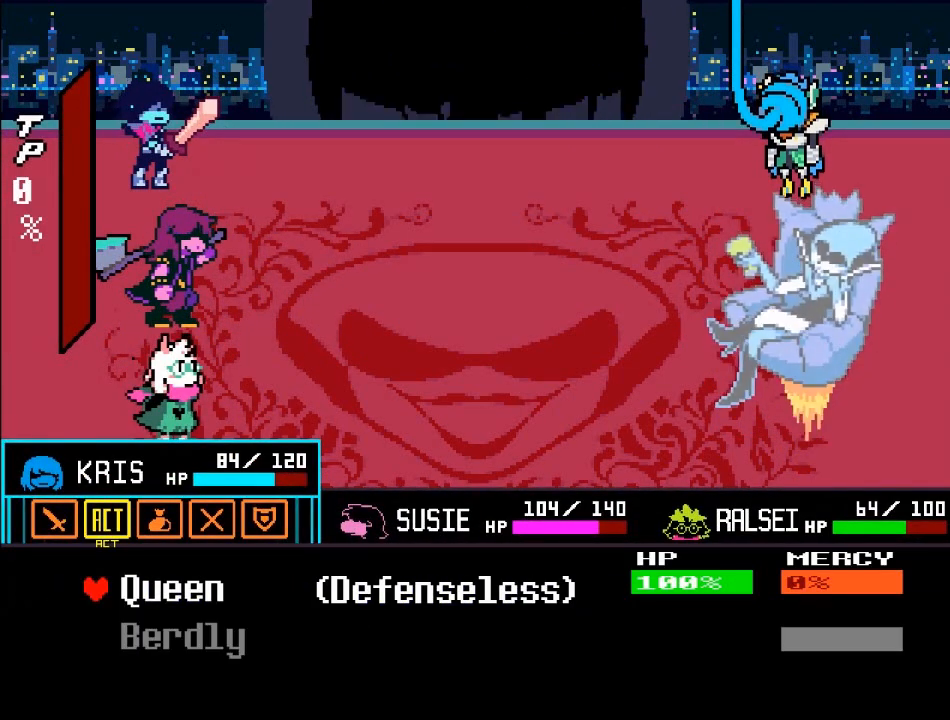
{"buttons": [], "left_stick": "center", "right_stick": "center", "events": []}
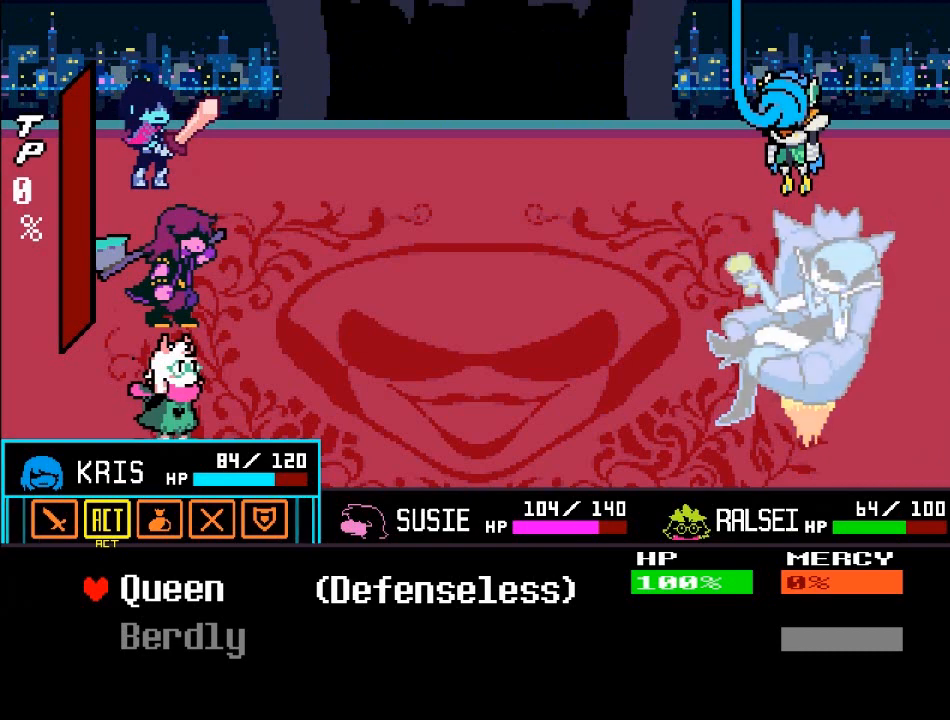
{"buttons": [], "left_stick": "center", "right_stick": "center", "events": [[101, "left_stick", "down-right"], [301, "left_stick", "center"]]}
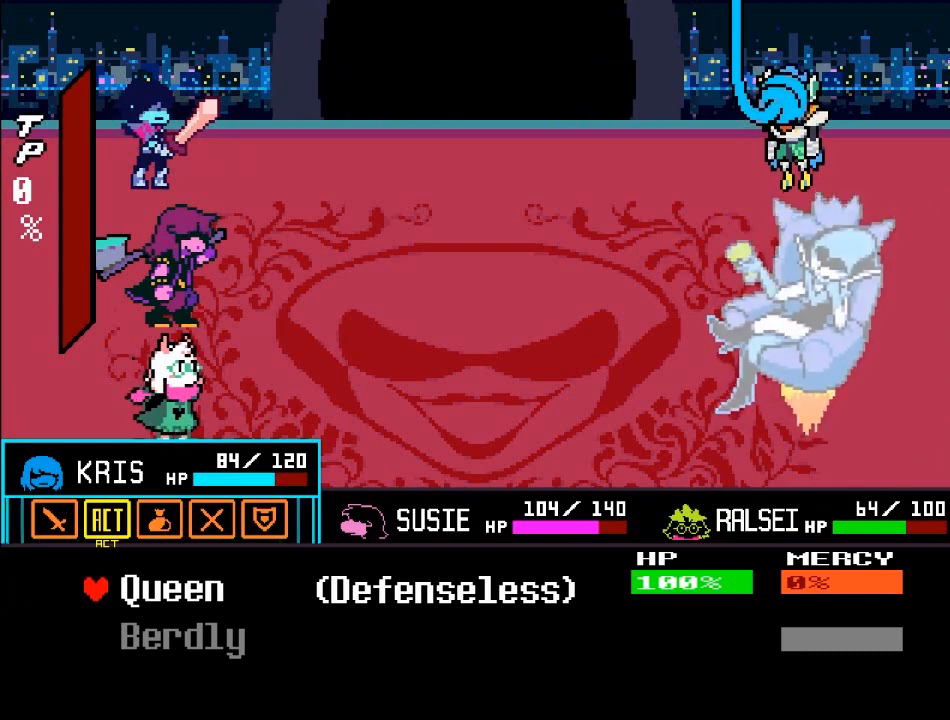
{"buttons": [], "left_stick": "center", "right_stick": "center", "events": []}
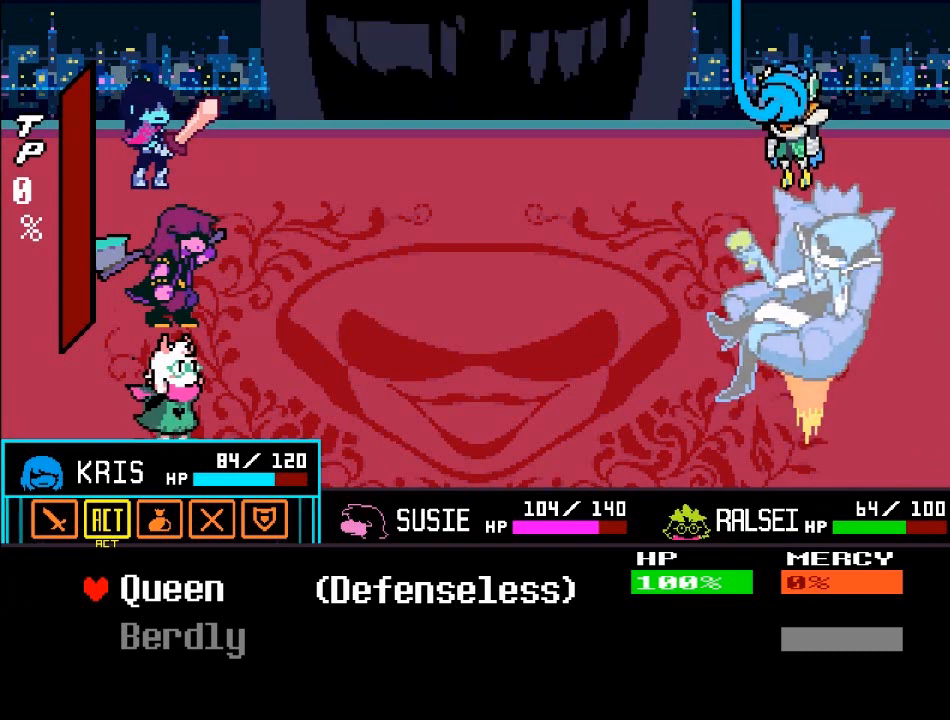
{"buttons": [], "left_stick": "center", "right_stick": "center", "events": []}
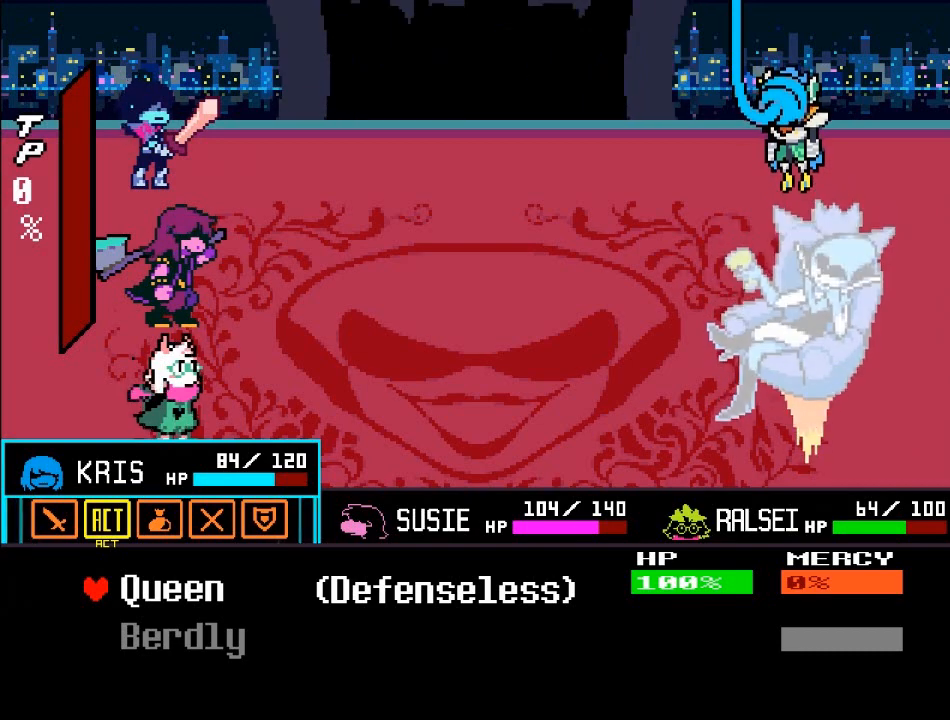
{"buttons": [], "left_stick": "center", "right_stick": "center", "events": []}
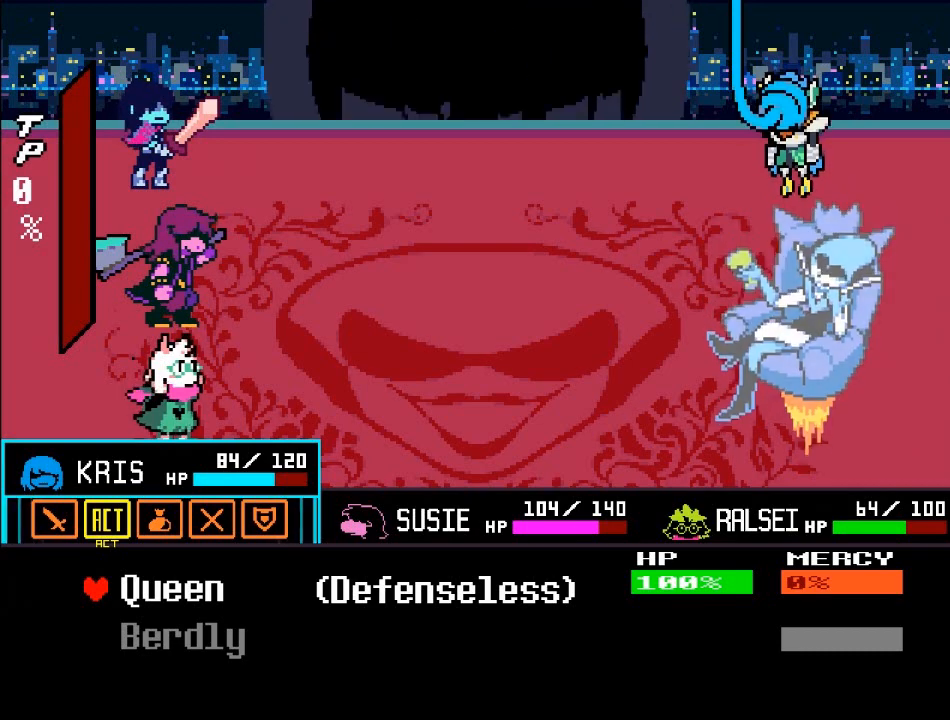
{"buttons": [], "left_stick": "down", "right_stick": "center", "events": [[334, "left_stick", "down"]]}
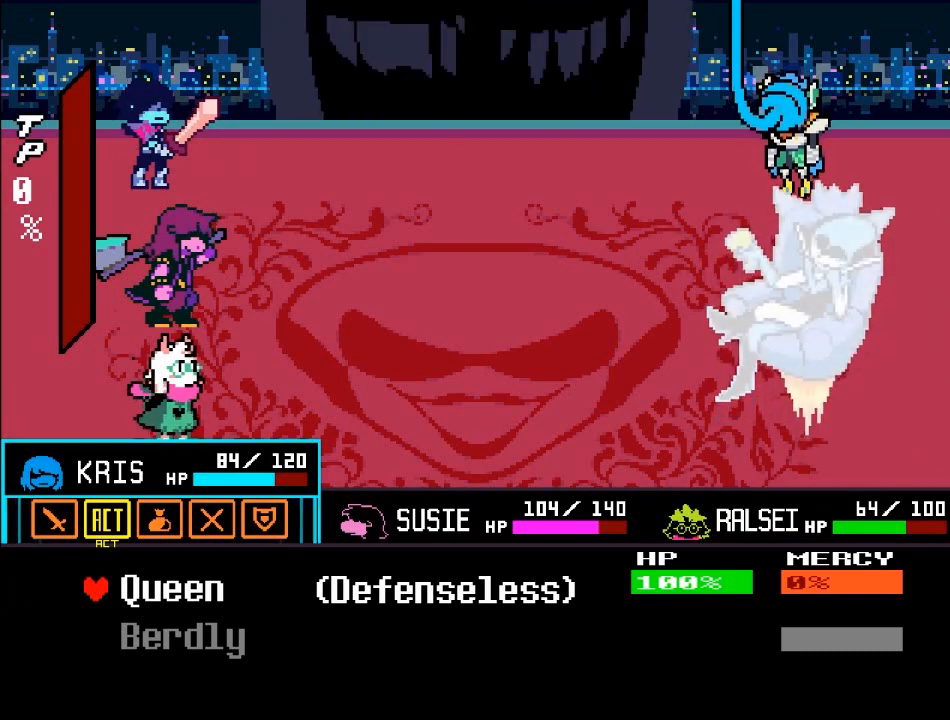
{"buttons": [], "left_stick": "center", "right_stick": "center", "events": [[67, "left_stick", "center"]]}
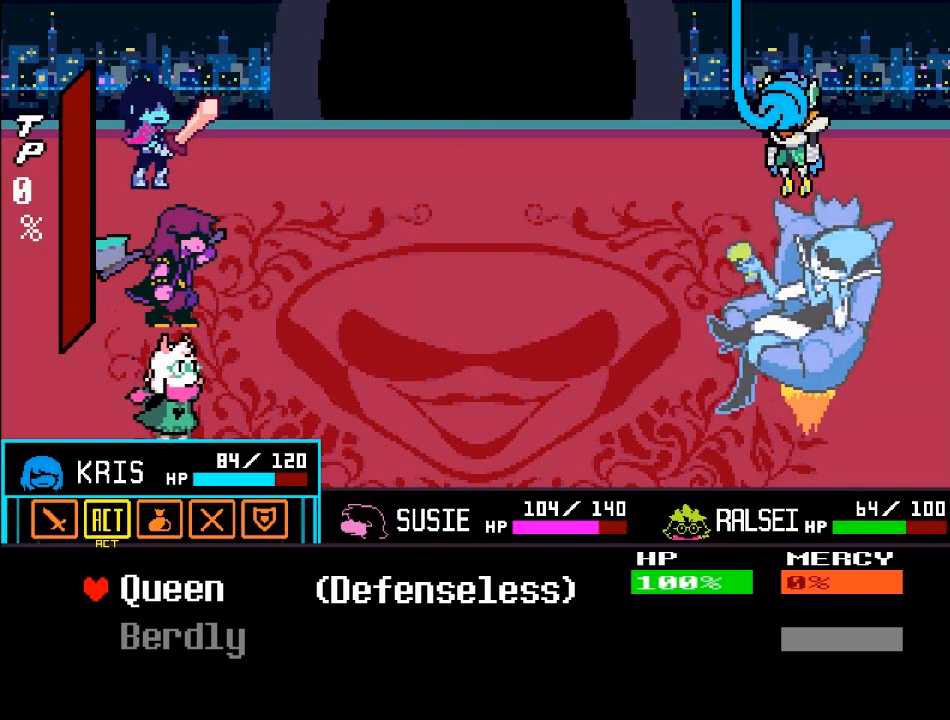
{"buttons": [], "left_stick": "center", "right_stick": "center", "events": [[34, "A", "down"], [134, "A", "up"]]}
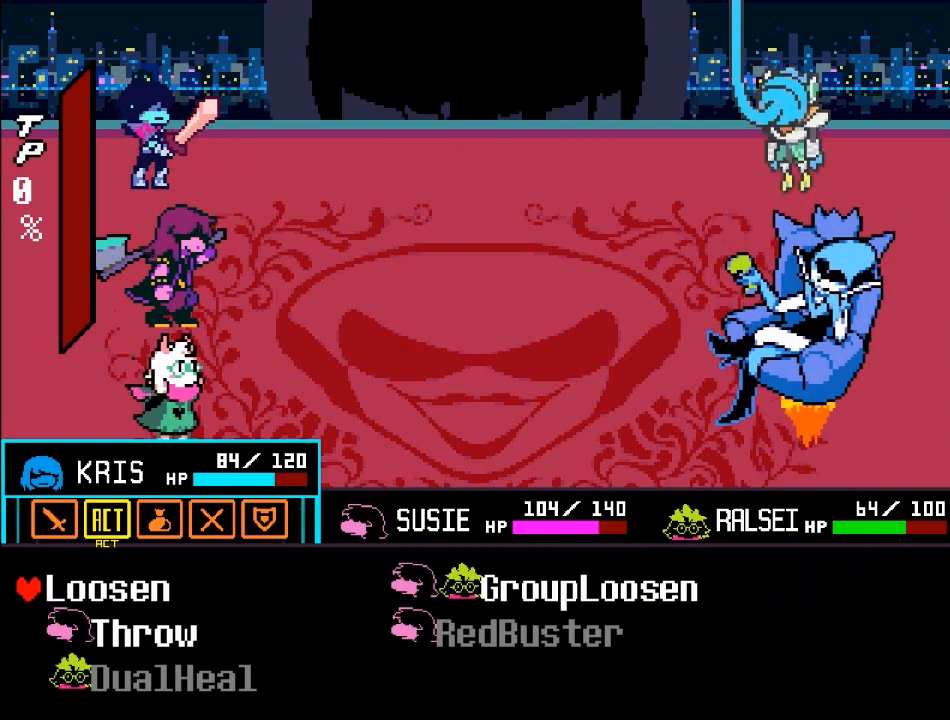
{"buttons": [], "left_stick": "center", "right_stick": "center", "events": []}